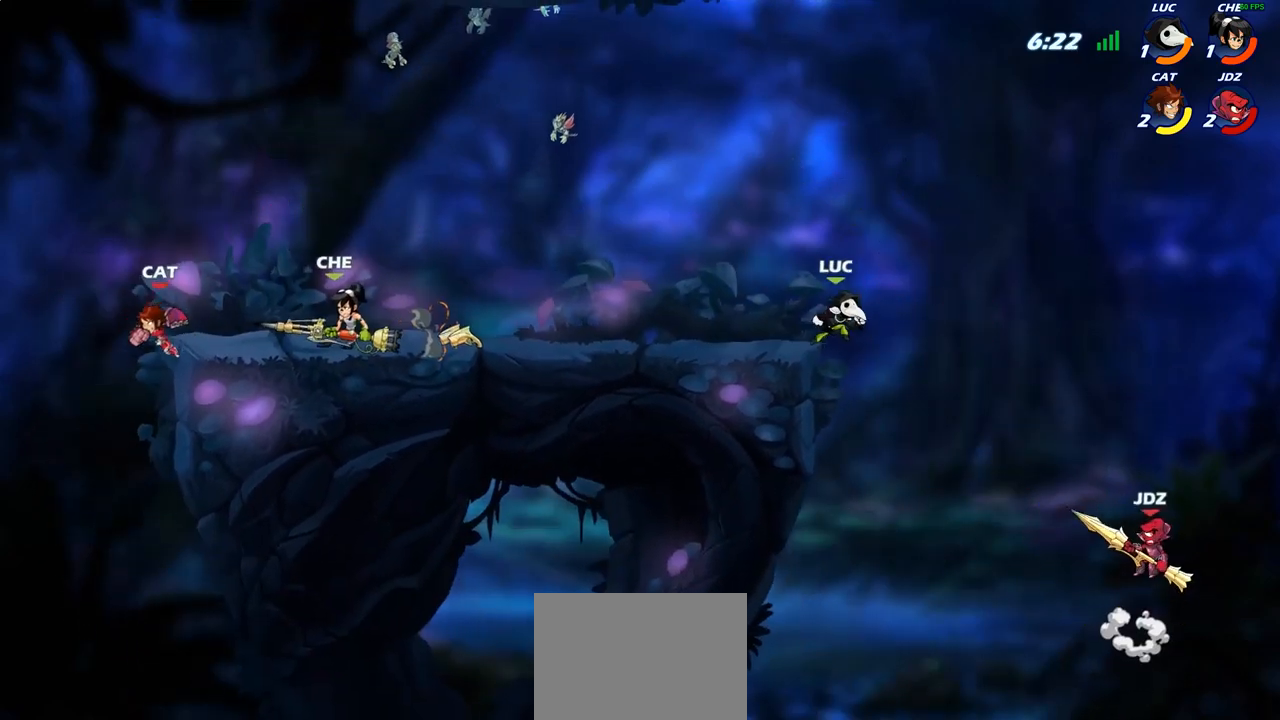
Gameplay with a controller (PlayStation layout); each line is a JSON object with the inputs held at the frame after it. "events" lists button and stick changes between this image and that frame as [ms after this image, input, new state], when the widget could be followed in between.
{"buttons": [], "left_stick": "center", "right_stick": "center", "events": [[117, "left_stick", "down-right"], [167, "CROSS", "down"], [183, "left_stick", "down"], [367, "CROSS", "up"], [383, "left_stick", "center"]]}
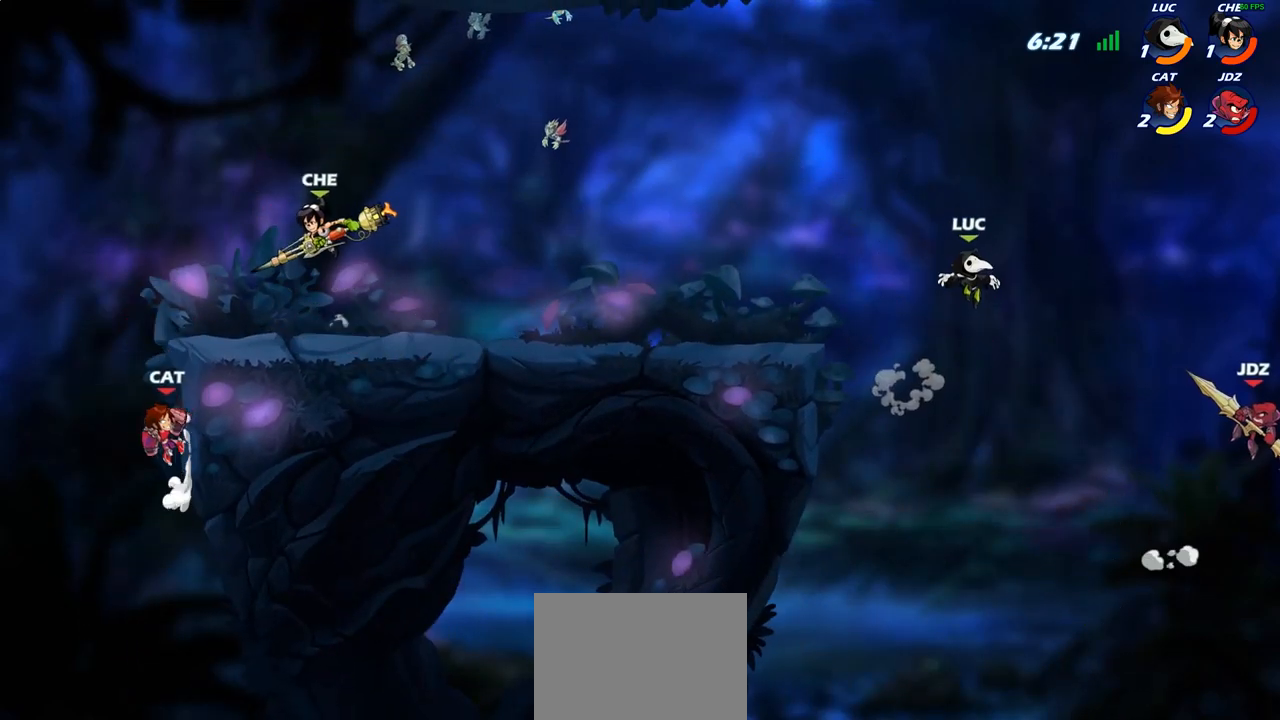
{"buttons": [], "left_stick": "center", "right_stick": "center", "events": [[33, "left_stick", "right"], [167, "CROSS", "down"], [250, "CROSS", "up"], [250, "left_stick", "down"], [300, "SQUARE", "down"], [383, "SQUARE", "up"], [467, "left_stick", "center"]]}
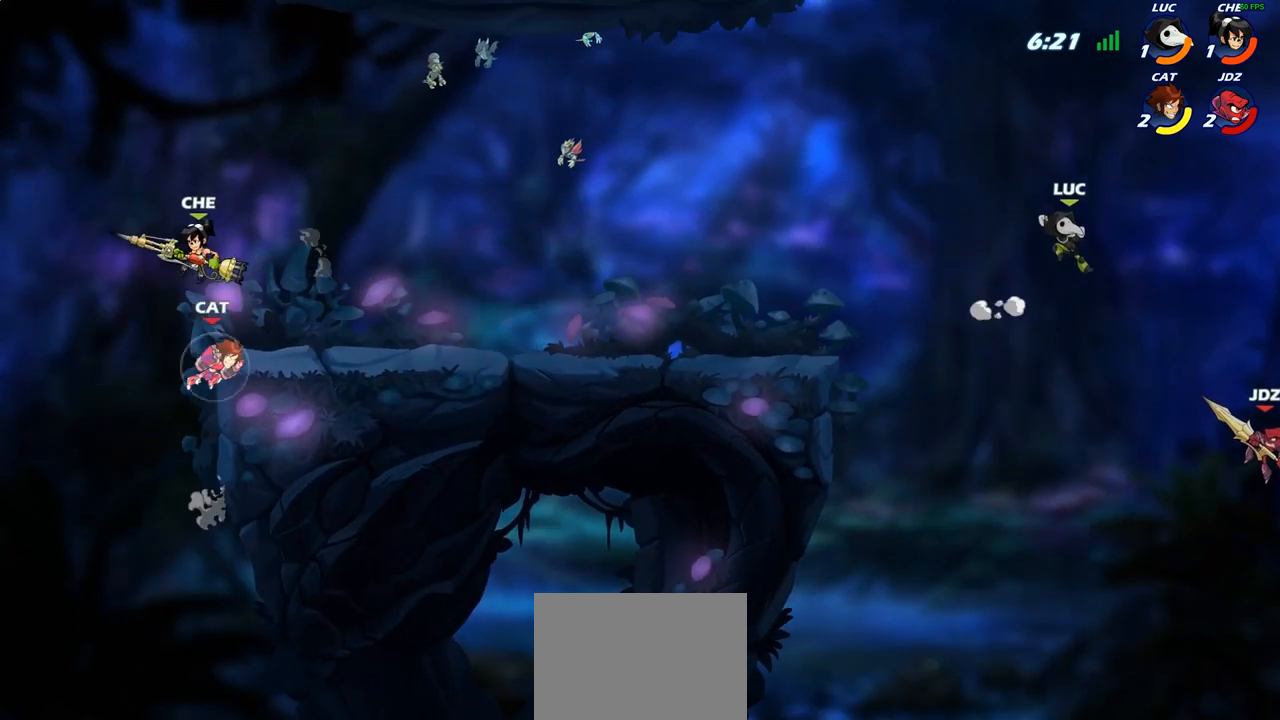
{"buttons": [], "left_stick": "up-left", "right_stick": "center", "events": [[167, "left_stick", "right"], [333, "left_stick", "up-left"]]}
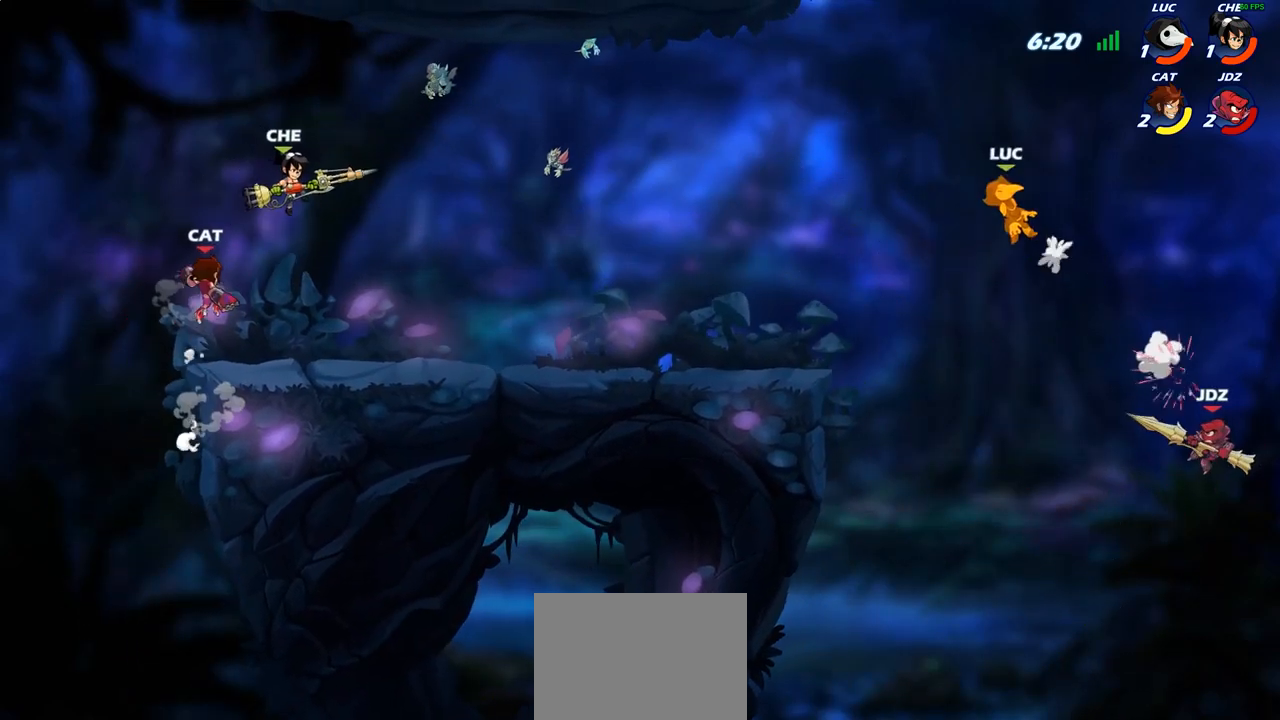
{"buttons": [], "left_stick": "down-right", "right_stick": "center", "events": [[250, "left_stick", "right"], [300, "left_stick", "down-right"]]}
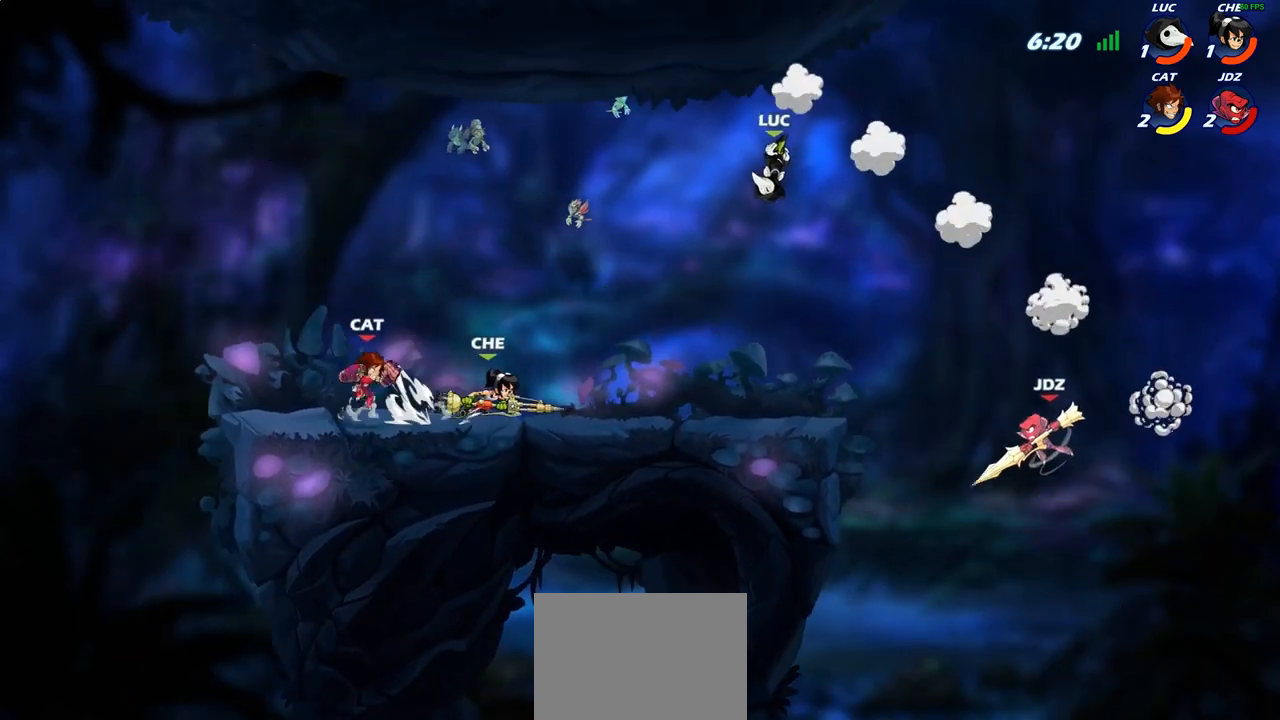
{"buttons": ["CIRCLE"], "left_stick": "down", "right_stick": "center", "events": [[50, "left_stick", "right"], [233, "left_stick", "down-right"], [333, "CROSS", "down"], [350, "CIRCLE", "down"], [350, "left_stick", "down"], [367, "CROSS", "up"]]}
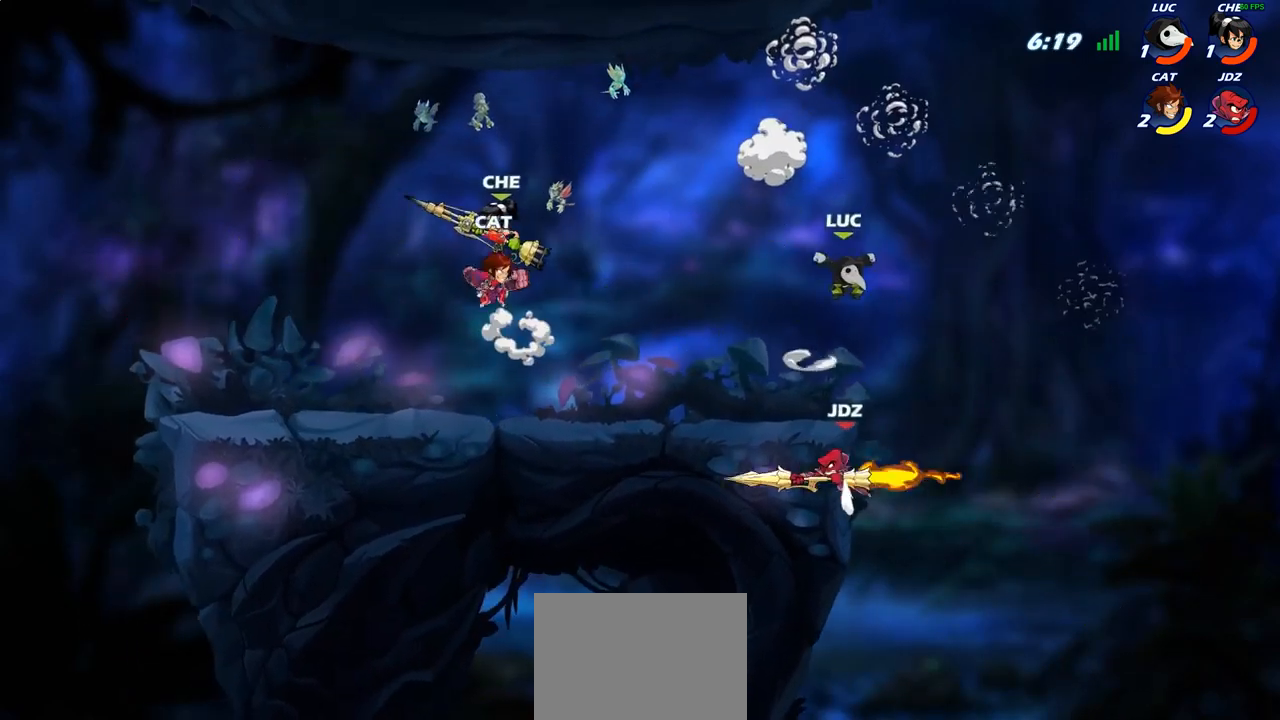
{"buttons": ["CIRCLE"], "left_stick": "down", "right_stick": "center", "events": []}
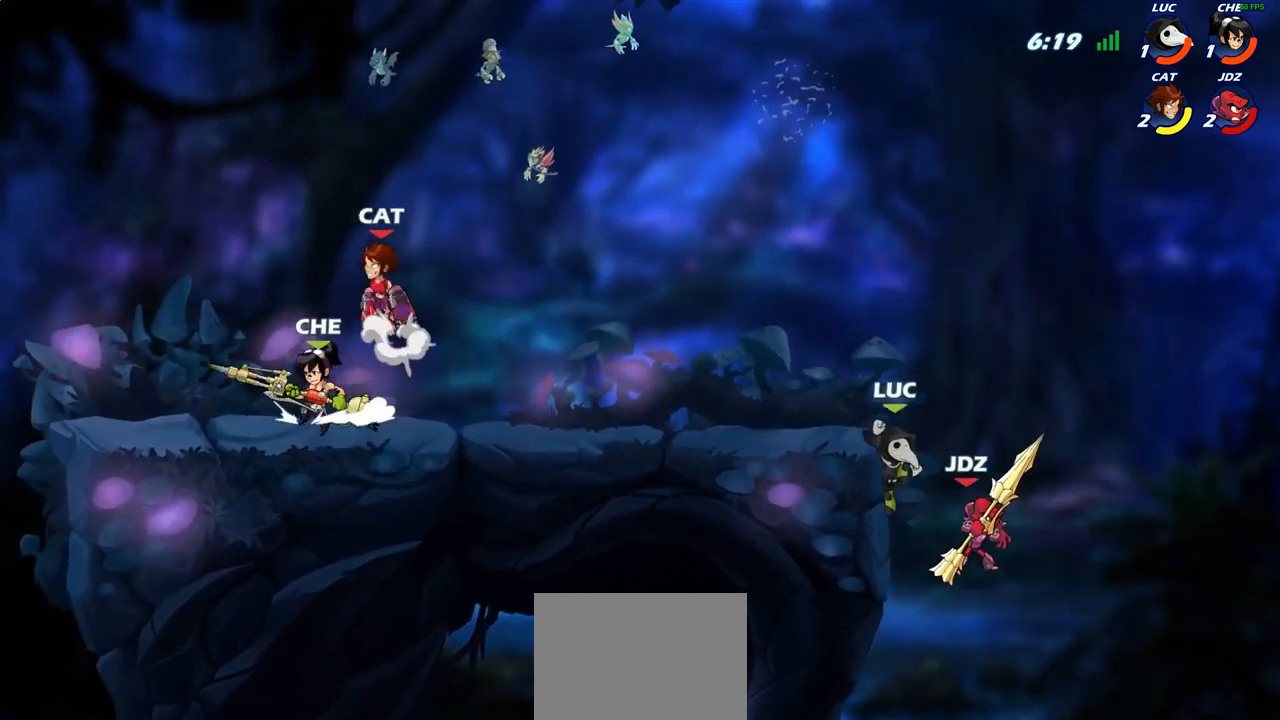
{"buttons": [], "left_stick": "right", "right_stick": "center", "events": [[33, "CIRCLE", "up"], [50, "left_stick", "center"], [233, "CIRCLE", "down"], [233, "left_stick", "right"], [317, "CIRCLE", "up"]]}
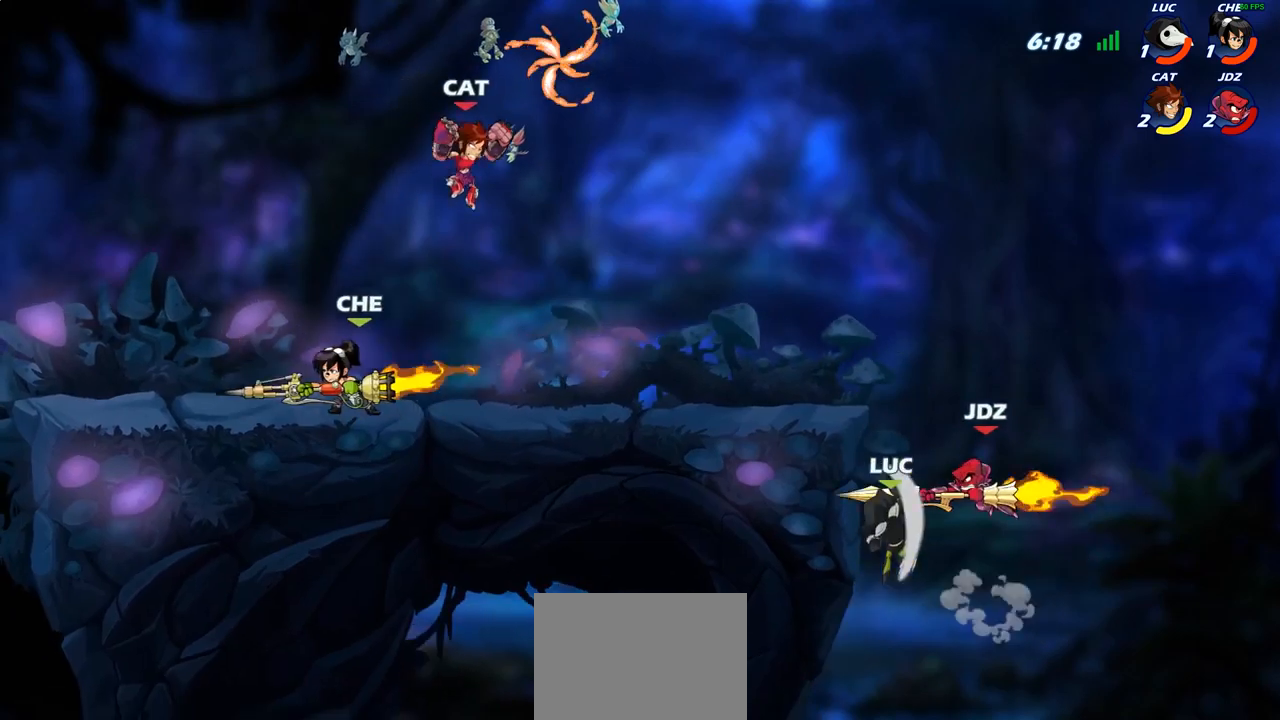
{"buttons": [], "left_stick": "up-left", "right_stick": "center", "events": [[233, "left_stick", "up-left"]]}
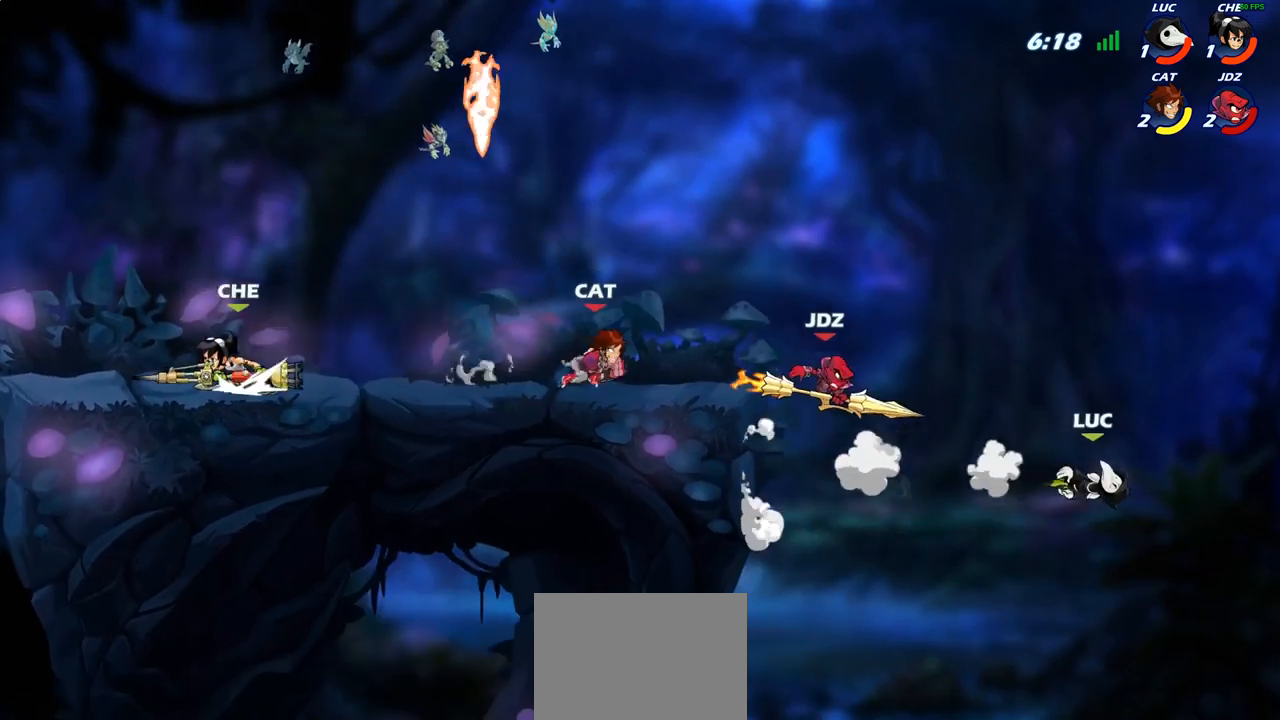
{"buttons": ["CROSS"], "left_stick": "left", "right_stick": "center", "events": [[250, "left_stick", "left"], [500, "CROSS", "down"]]}
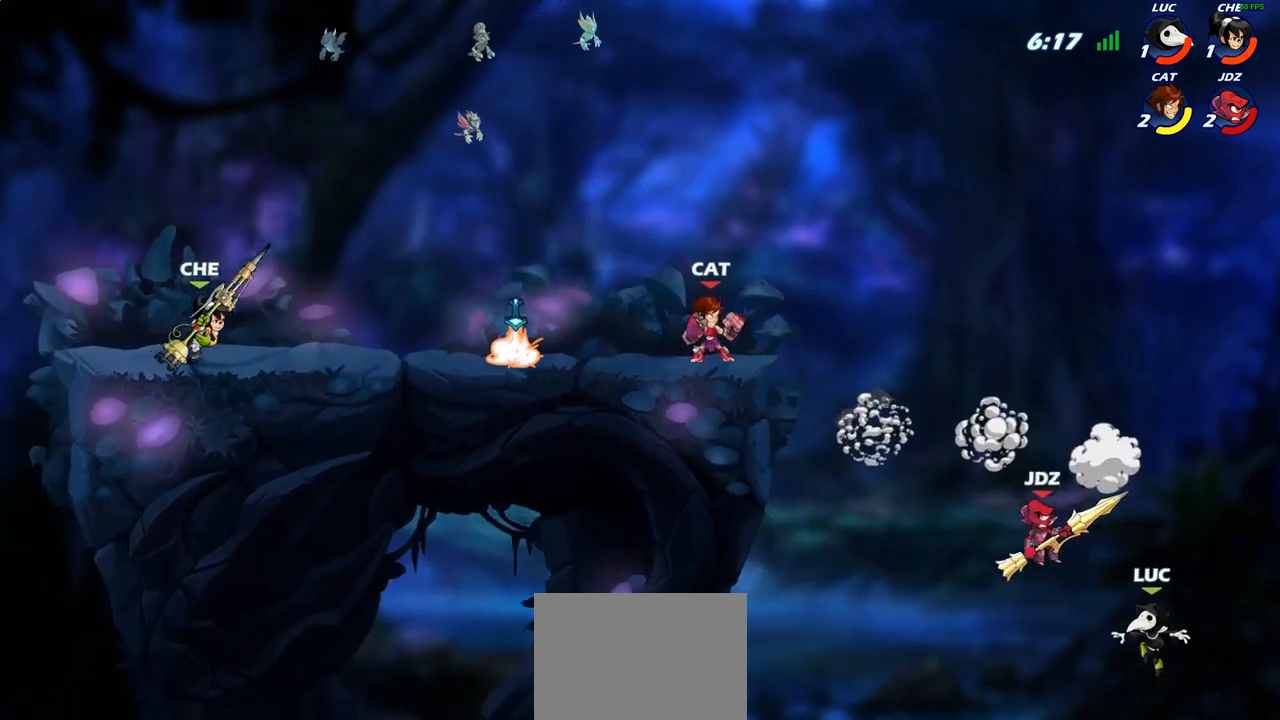
{"buttons": [], "left_stick": "up-left", "right_stick": "center", "events": [[67, "left_stick", "up-left"], [233, "CROSS", "up"]]}
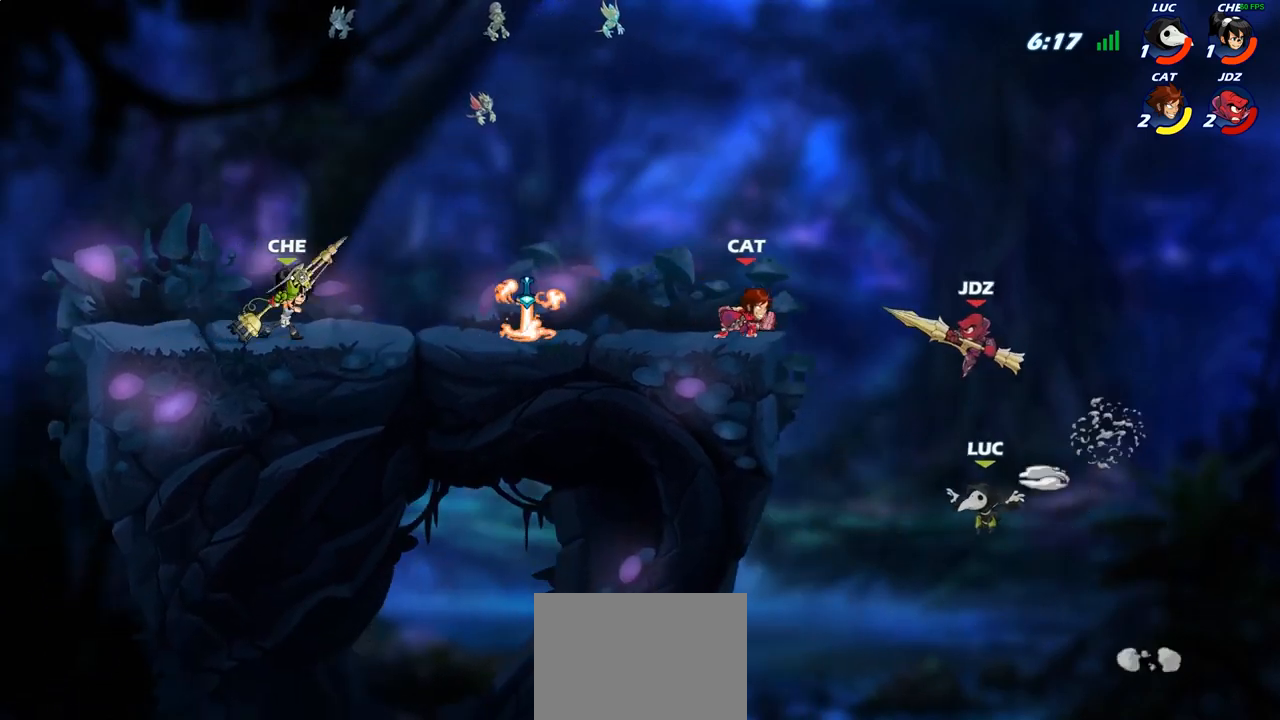
{"buttons": ["R2"], "left_stick": "up-left", "right_stick": "center", "events": [[250, "R2", "down"]]}
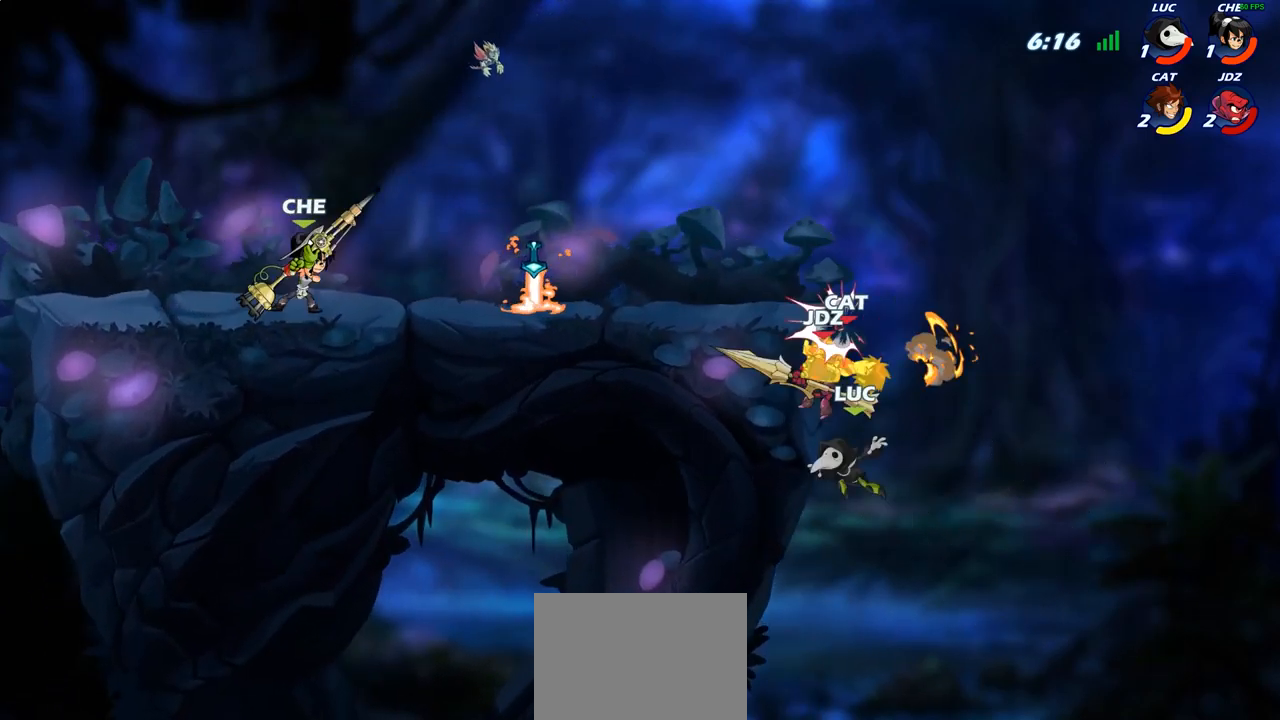
{"buttons": [], "left_stick": "up-left", "right_stick": "center", "events": [[167, "R2", "up"], [167, "left_stick", "up-right"], [233, "CIRCLE", "down"], [333, "CIRCLE", "up"], [367, "left_stick", "up-left"]]}
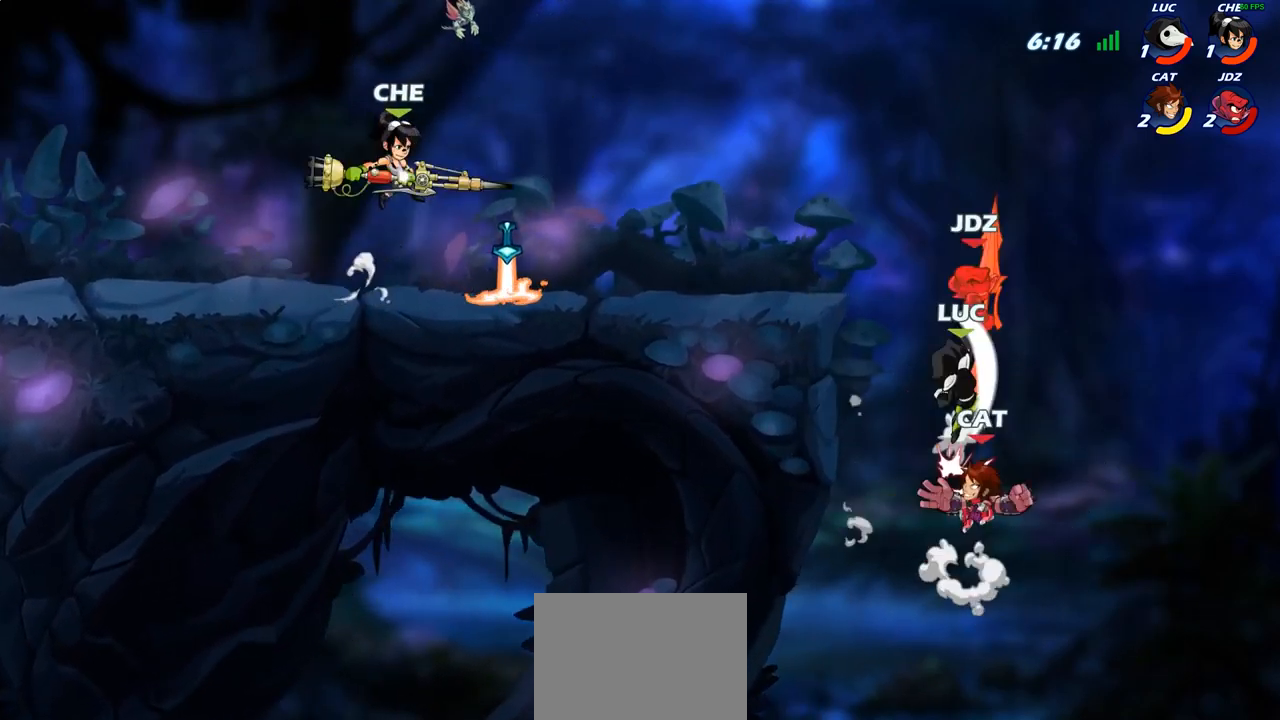
{"buttons": [], "left_stick": "up-left", "right_stick": "center", "events": [[283, "CROSS", "down"], [417, "CROSS", "up"]]}
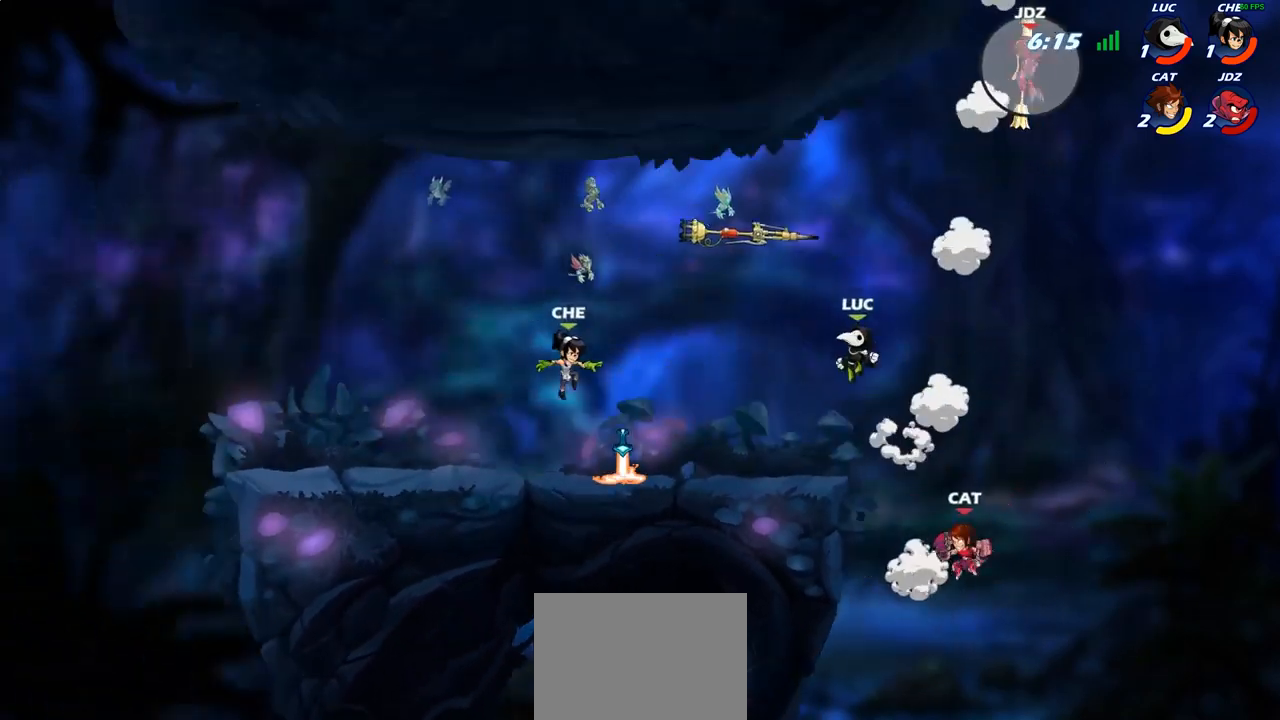
{"buttons": [], "left_stick": "left", "right_stick": "center", "events": [[183, "left_stick", "down-left"], [450, "left_stick", "left"]]}
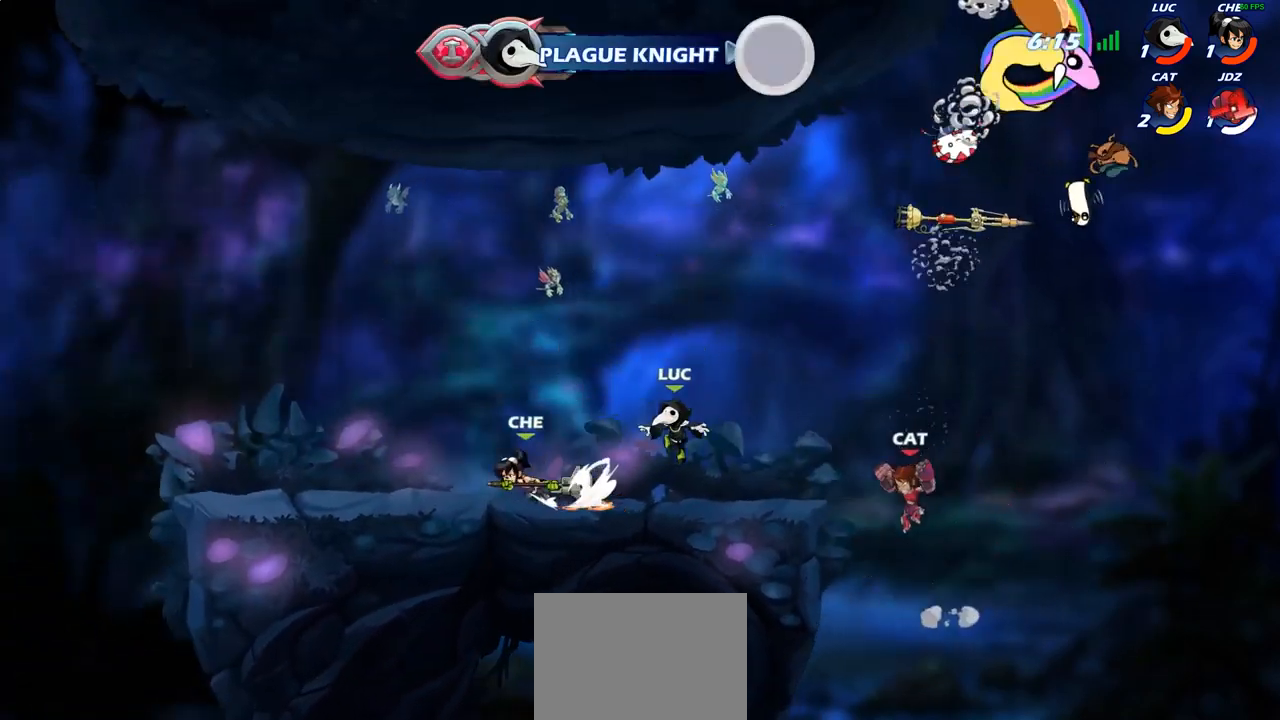
{"buttons": [], "left_stick": "up-left", "right_stick": "center", "events": [[83, "left_stick", "up-left"], [283, "CROSS", "down"], [400, "CROSS", "up"]]}
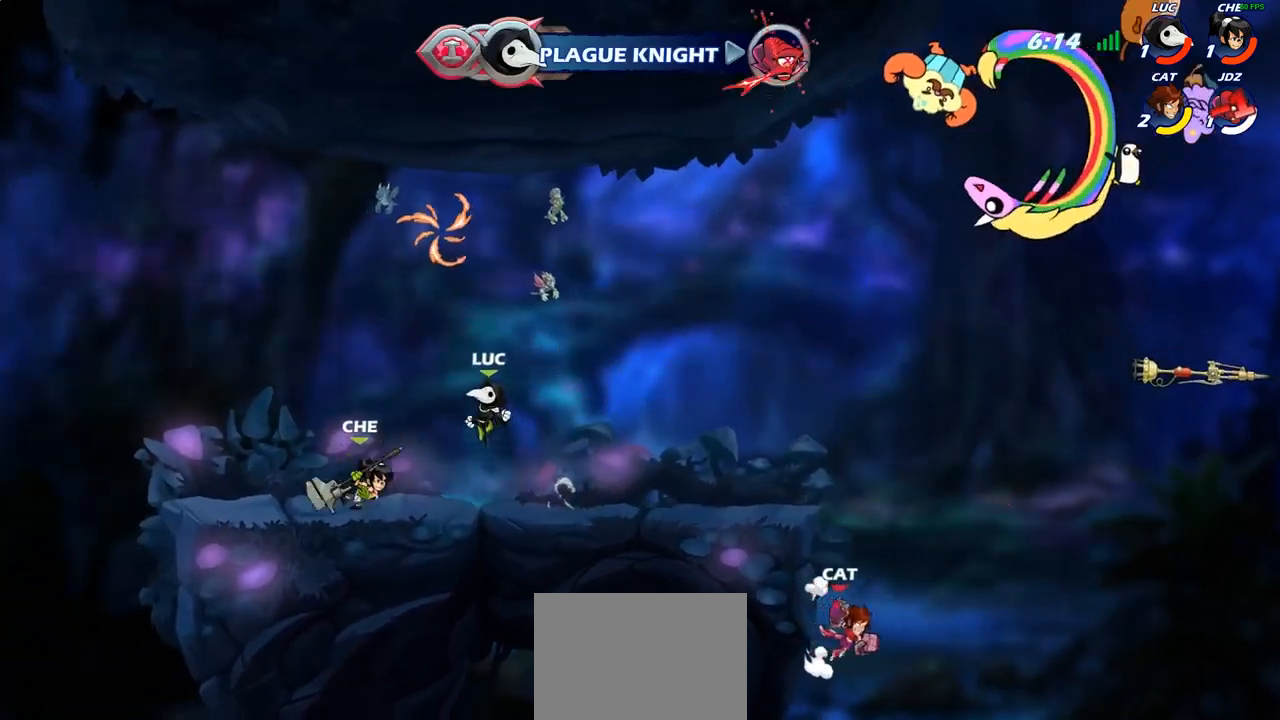
{"buttons": ["R1"], "left_stick": "right", "right_stick": "center", "events": [[83, "CROSS", "down"], [100, "left_stick", "right"], [267, "CROSS", "up"], [433, "R1", "down"]]}
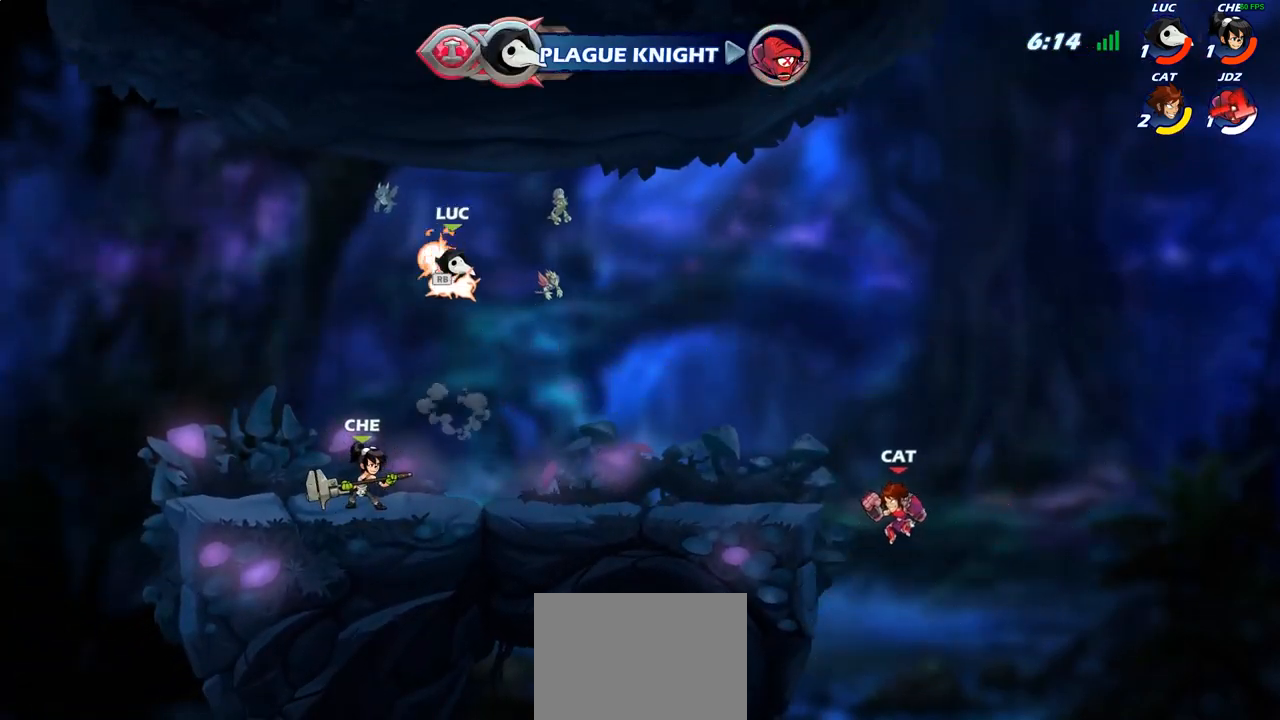
{"buttons": [], "left_stick": "center", "right_stick": "center", "events": [[33, "R1", "up"], [183, "left_stick", "down-right"], [267, "R1", "down"], [333, "R1", "up"], [383, "left_stick", "center"]]}
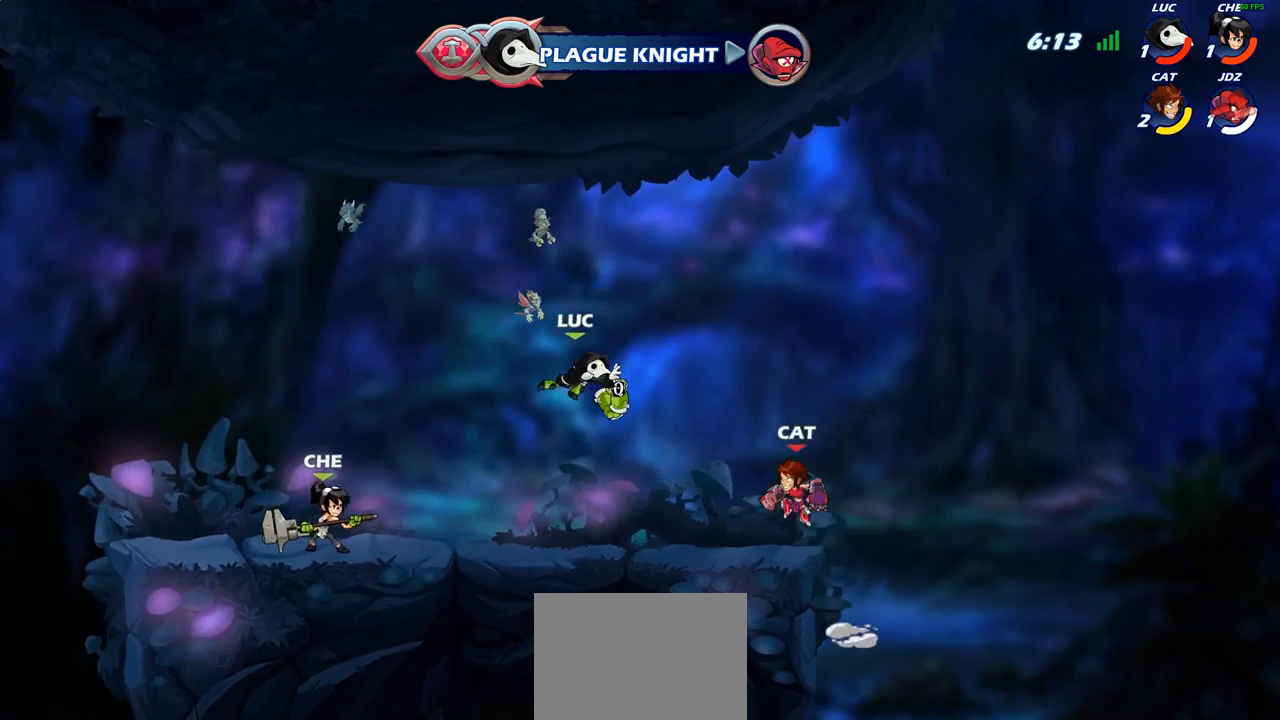
{"buttons": ["CROSS"], "left_stick": "up-right", "right_stick": "center", "events": [[200, "left_stick", "right"], [383, "CROSS", "down"], [467, "left_stick", "up-right"]]}
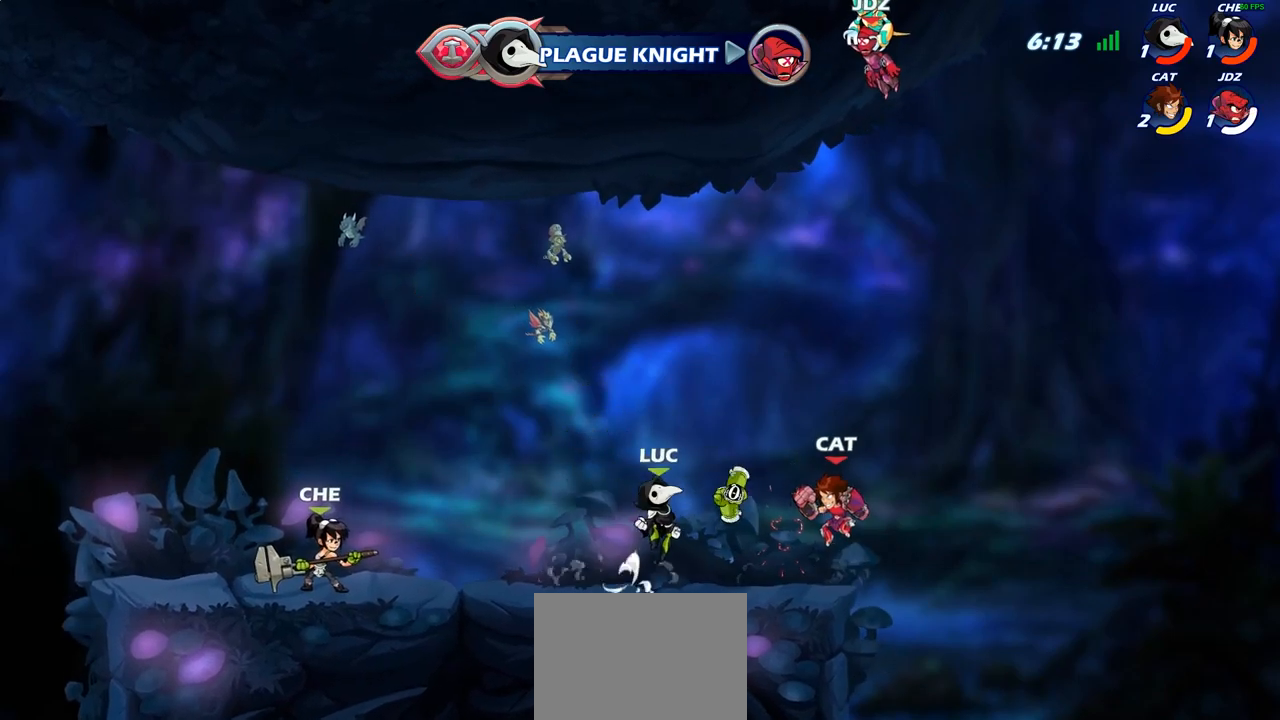
{"buttons": [], "left_stick": "center", "right_stick": "center", "events": [[17, "CROSS", "up"], [33, "R1", "down"], [100, "R1", "up"], [117, "left_stick", "down-right"], [167, "left_stick", "down"], [183, "SQUARE", "down"], [267, "SQUARE", "up"], [300, "left_stick", "center"]]}
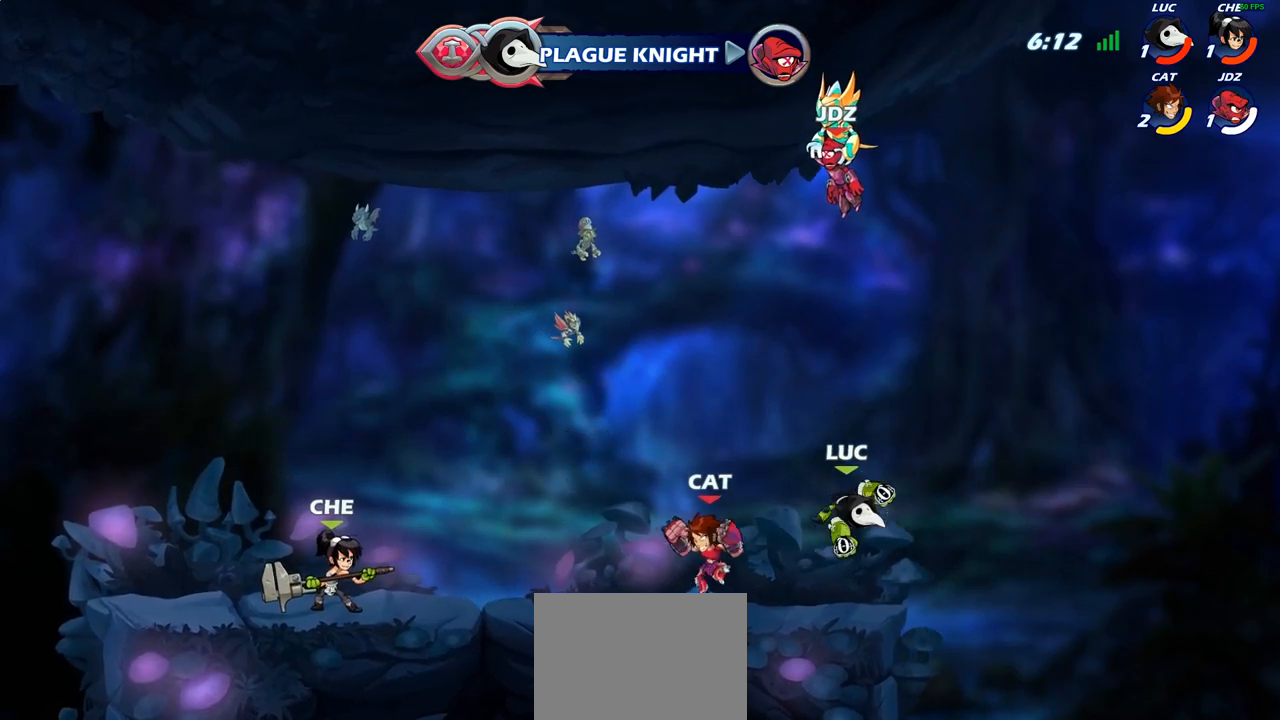
{"buttons": [], "left_stick": "left", "right_stick": "center", "events": [[50, "left_stick", "right"], [450, "left_stick", "left"]]}
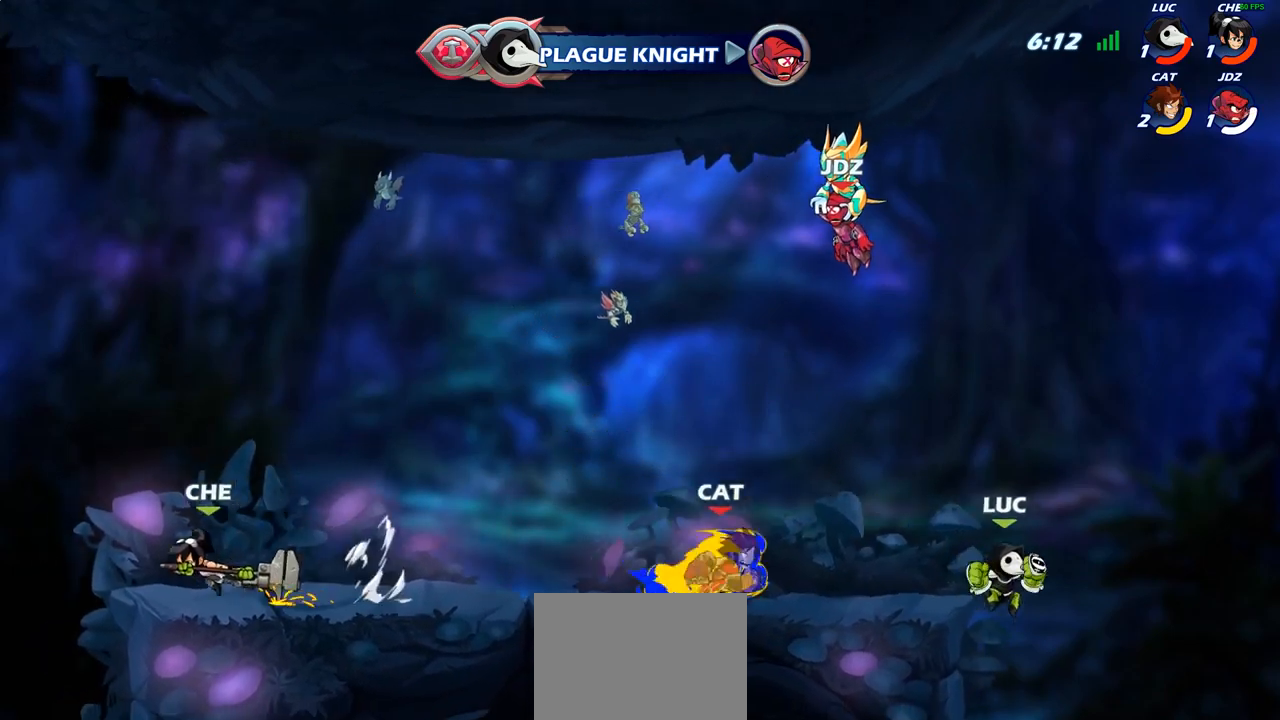
{"buttons": ["R2"], "left_stick": "left", "right_stick": "center", "events": [[67, "CROSS", "down"], [200, "CROSS", "up"], [267, "left_stick", "center"], [283, "R2", "down"], [467, "left_stick", "left"]]}
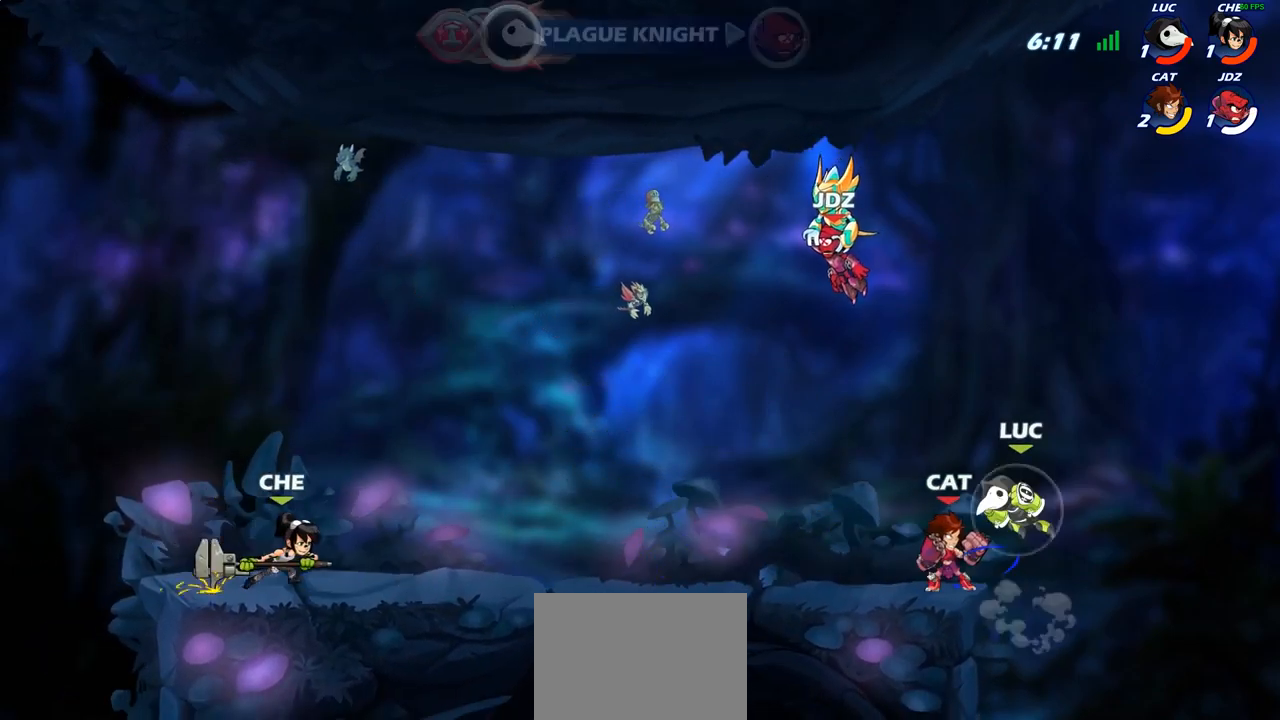
{"buttons": ["SQUARE"], "left_stick": "center", "right_stick": "center", "events": [[17, "R2", "up"], [17, "SQUARE", "down"], [67, "SQUARE", "up"], [67, "left_stick", "center"], [167, "SQUARE", "down"], [267, "SQUARE", "up"], [450, "SQUARE", "down"]]}
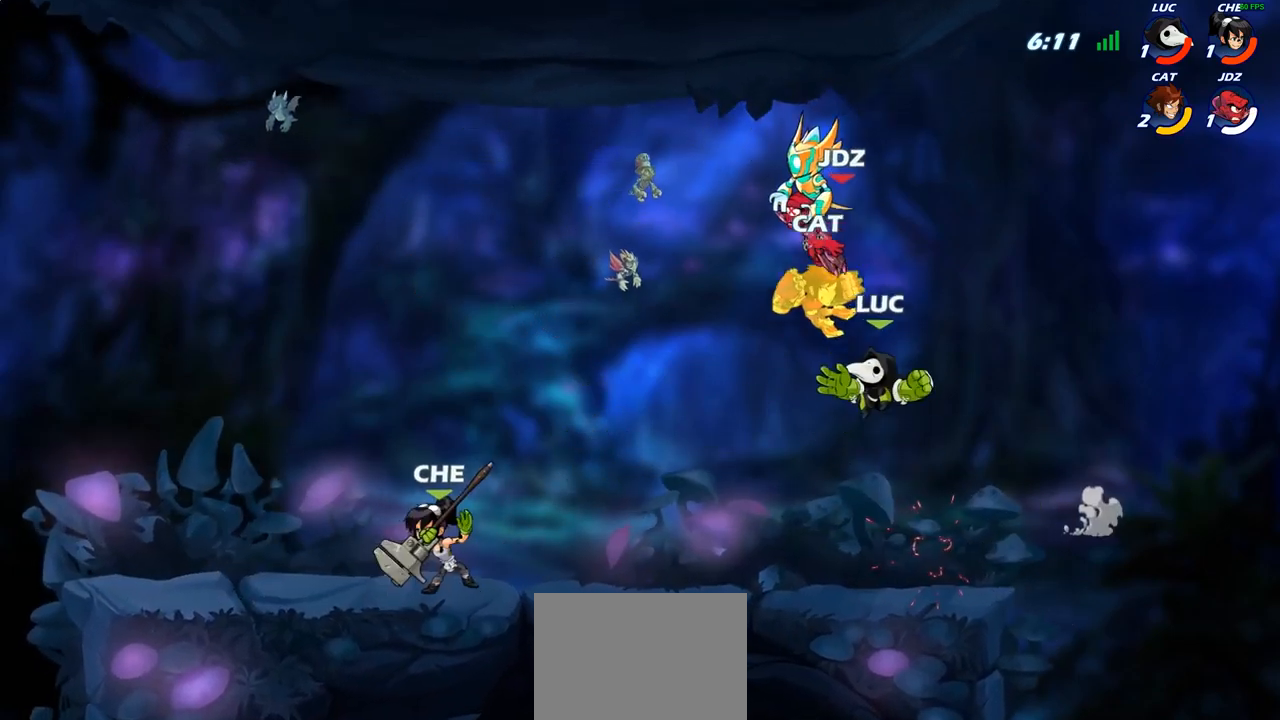
{"buttons": [], "left_stick": "right", "right_stick": "center", "events": [[50, "SQUARE", "up"], [433, "left_stick", "right"]]}
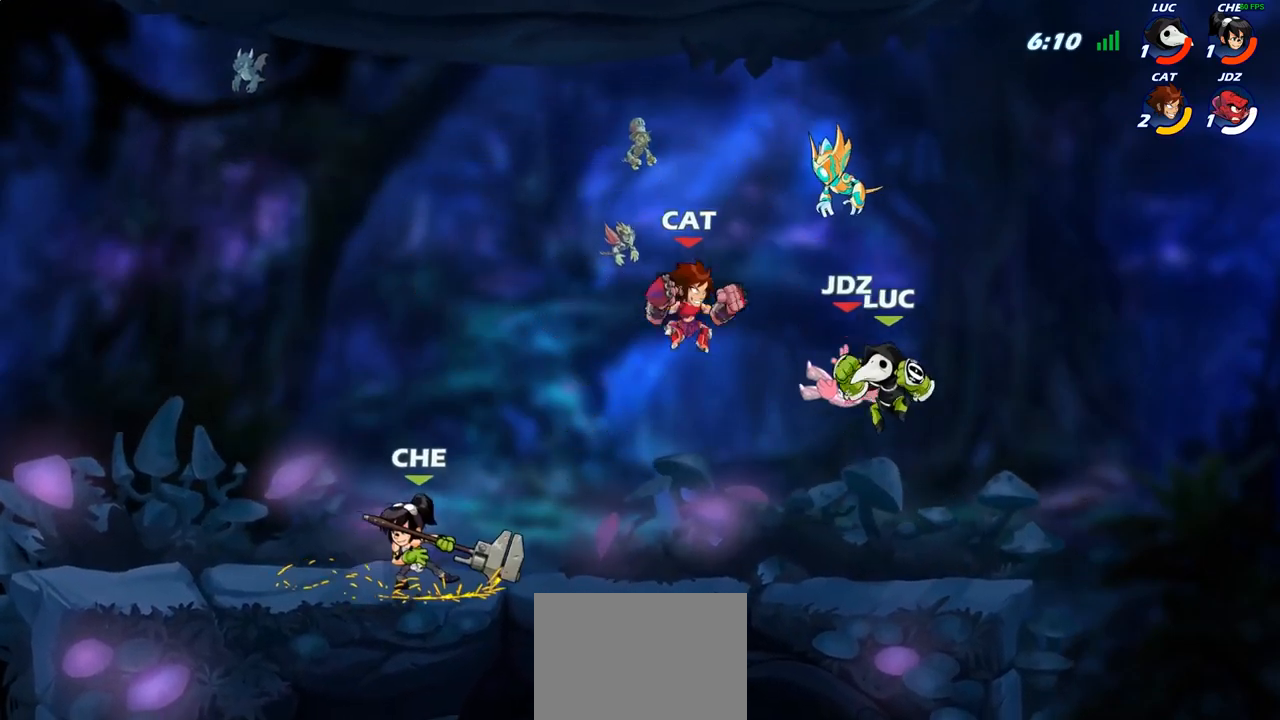
{"buttons": ["SQUARE"], "left_stick": "center", "right_stick": "center", "events": [[33, "left_stick", "down-right"], [250, "left_stick", "left"], [317, "SQUARE", "down"], [317, "left_stick", "center"], [400, "SQUARE", "up"], [483, "SQUARE", "down"]]}
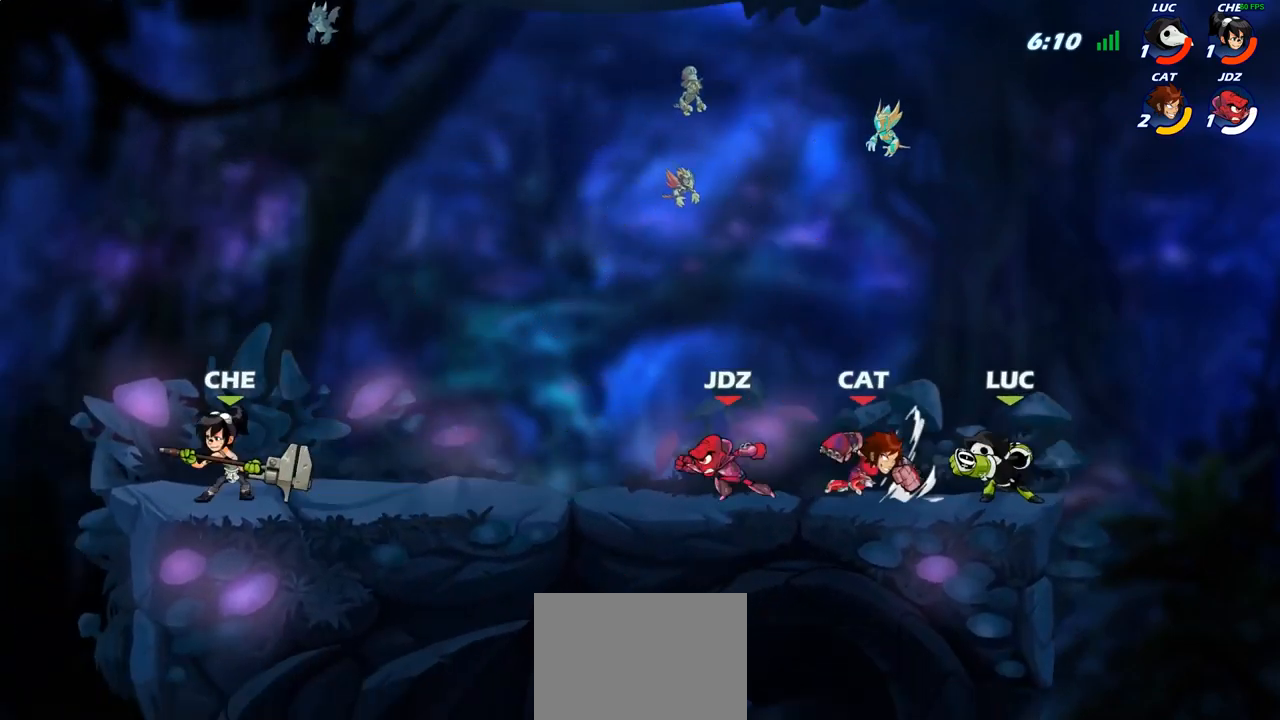
{"buttons": [], "left_stick": "center", "right_stick": "center", "events": [[83, "SQUARE", "up"], [183, "SQUARE", "down"], [283, "SQUARE", "up"], [350, "SQUARE", "down"], [467, "SQUARE", "up"]]}
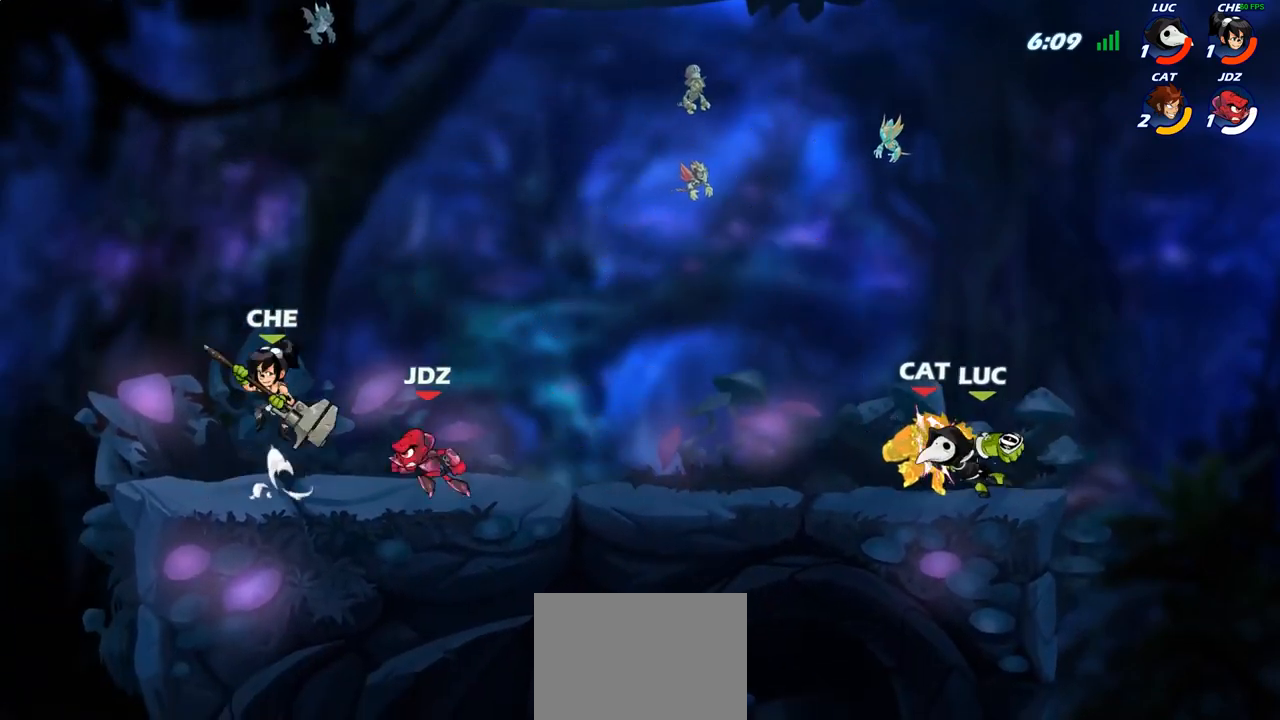
{"buttons": [], "left_stick": "center", "right_stick": "center", "events": [[317, "left_stick", "left"], [333, "R2", "down"], [400, "CIRCLE", "down"], [417, "R2", "up"], [483, "CIRCLE", "up"], [500, "left_stick", "center"]]}
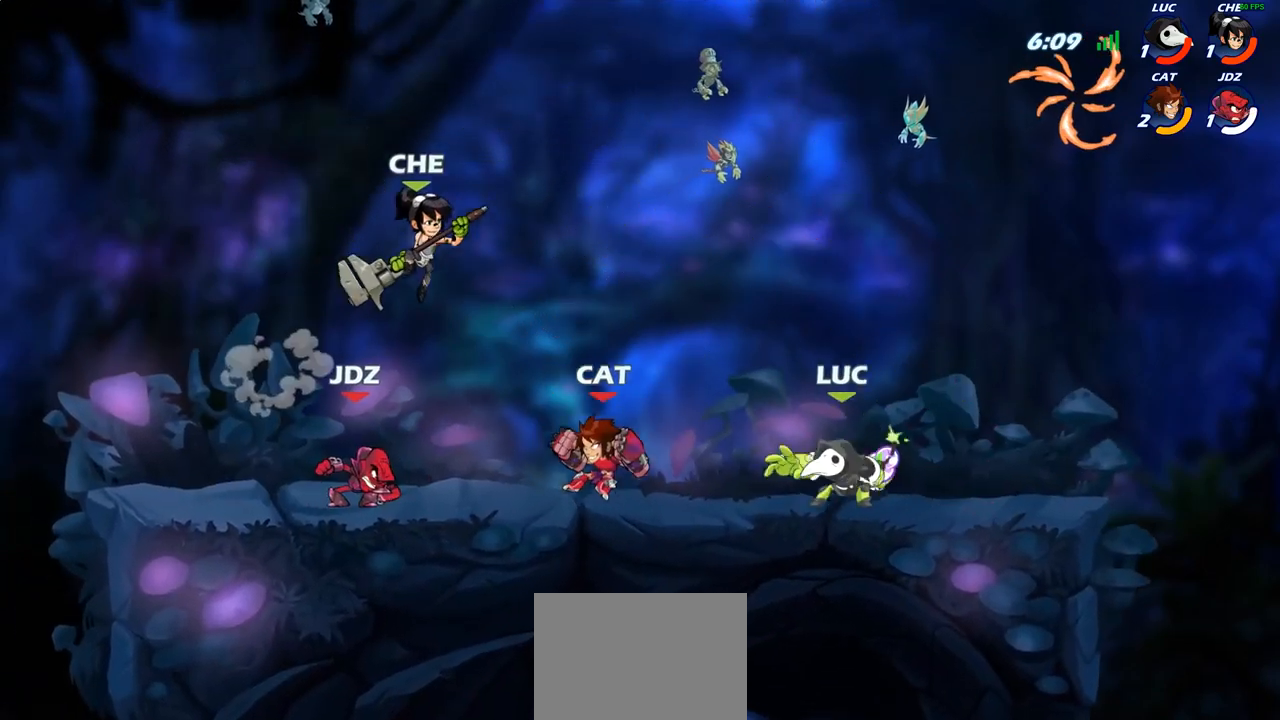
{"buttons": [], "left_stick": "center", "right_stick": "center", "events": []}
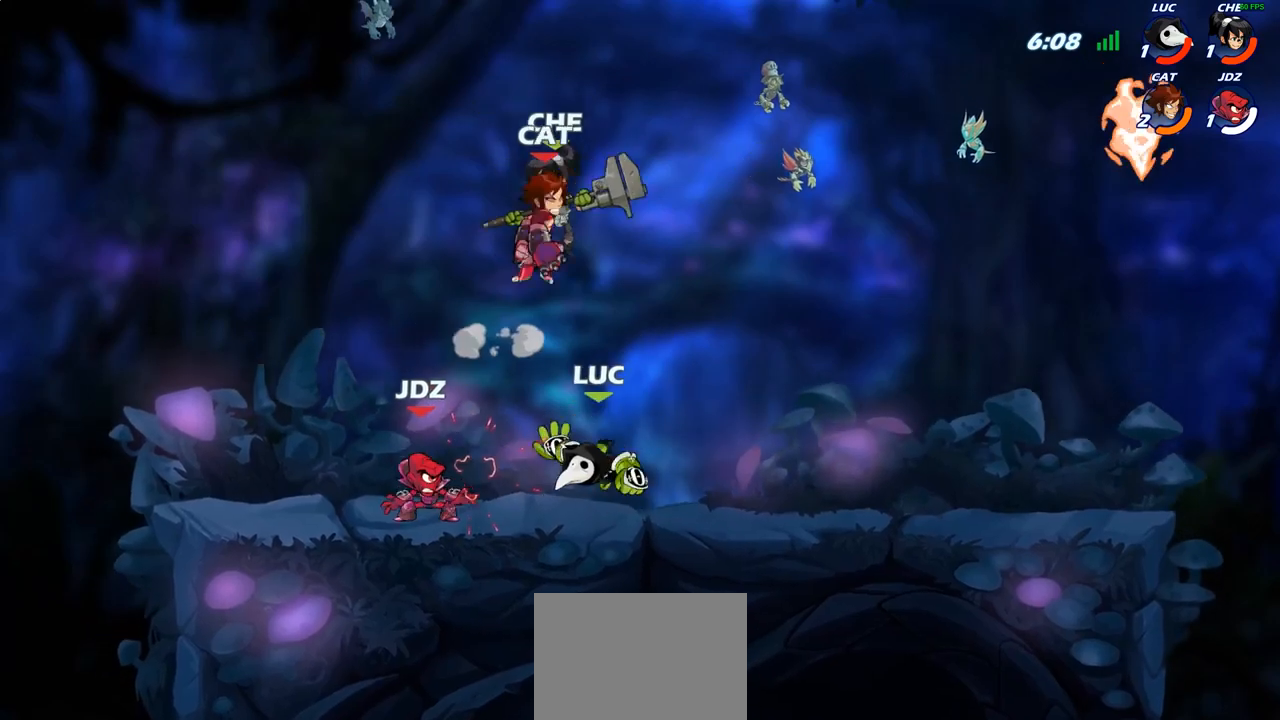
{"buttons": [], "left_stick": "right", "right_stick": "center", "events": [[117, "left_stick", "right"], [267, "R2", "down"], [467, "R2", "up"]]}
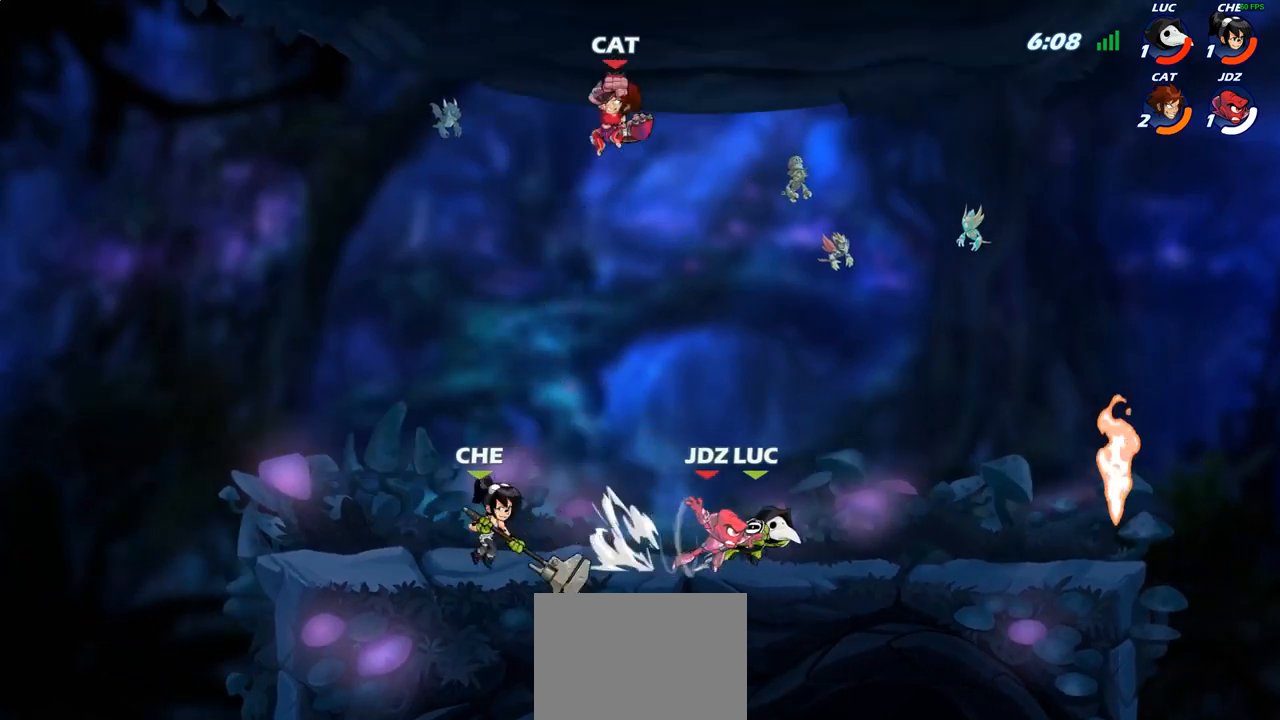
{"buttons": [], "left_stick": "center", "right_stick": "center", "events": [[83, "left_stick", "up-left"], [133, "CROSS", "down"], [183, "CIRCLE", "down"], [183, "CROSS", "up"], [283, "CIRCLE", "up"], [300, "left_stick", "center"]]}